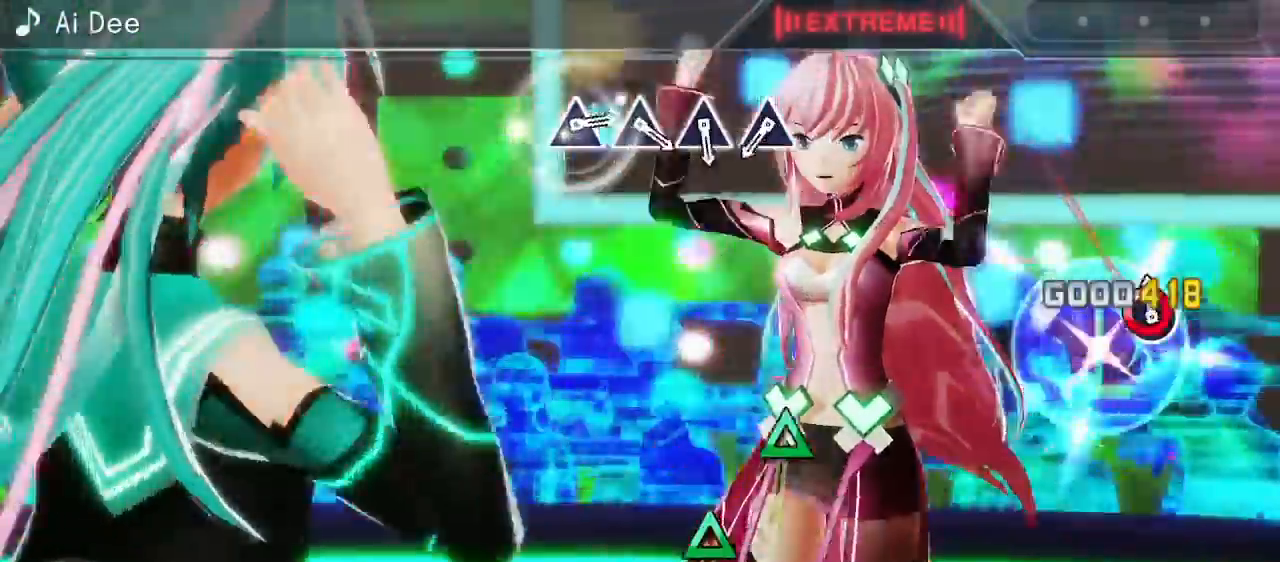
Gameplay with a controller (PlayStation layout); each line is a JSON object with the inputs held at the frame after it. "events" lists button and stick changes between this image and that frame as [ms after this image, input, new state], when the widget could be followed in between. Not read: L3 R3 left_stick right_stick.
{"buttons": [], "events": [[83, "CIRCLE", "up"]]}
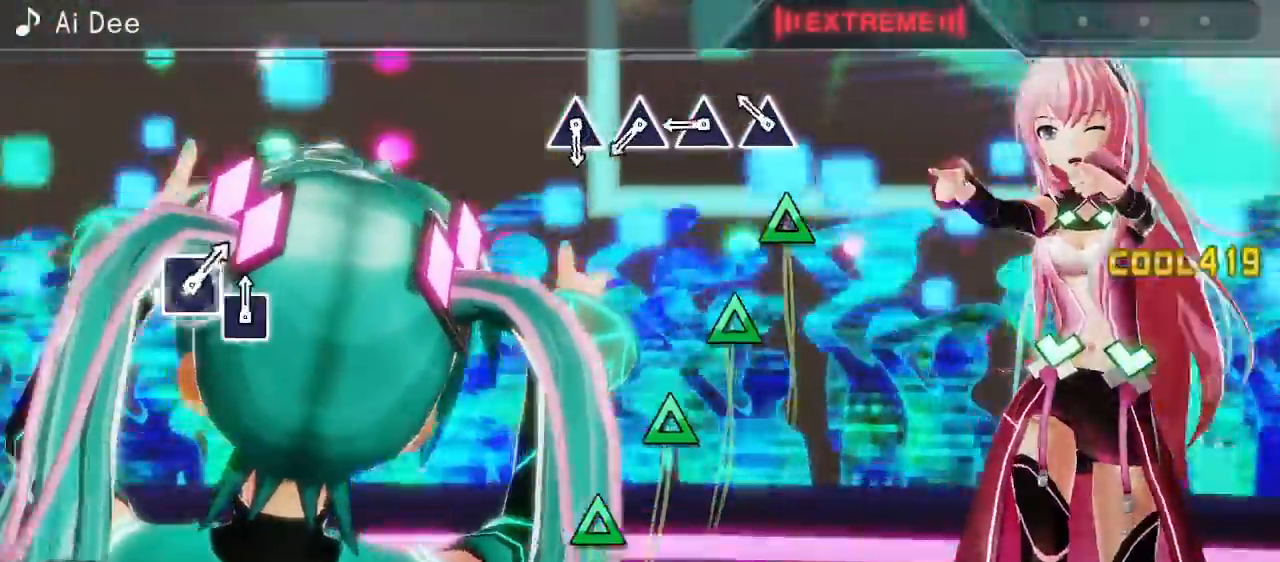
{"buttons": [], "events": [[150, "TRIANGLE", "down"], [233, "TRIANGLE", "up"], [367, "TRIANGLE", "down"], [467, "TRIANGLE", "up"]]}
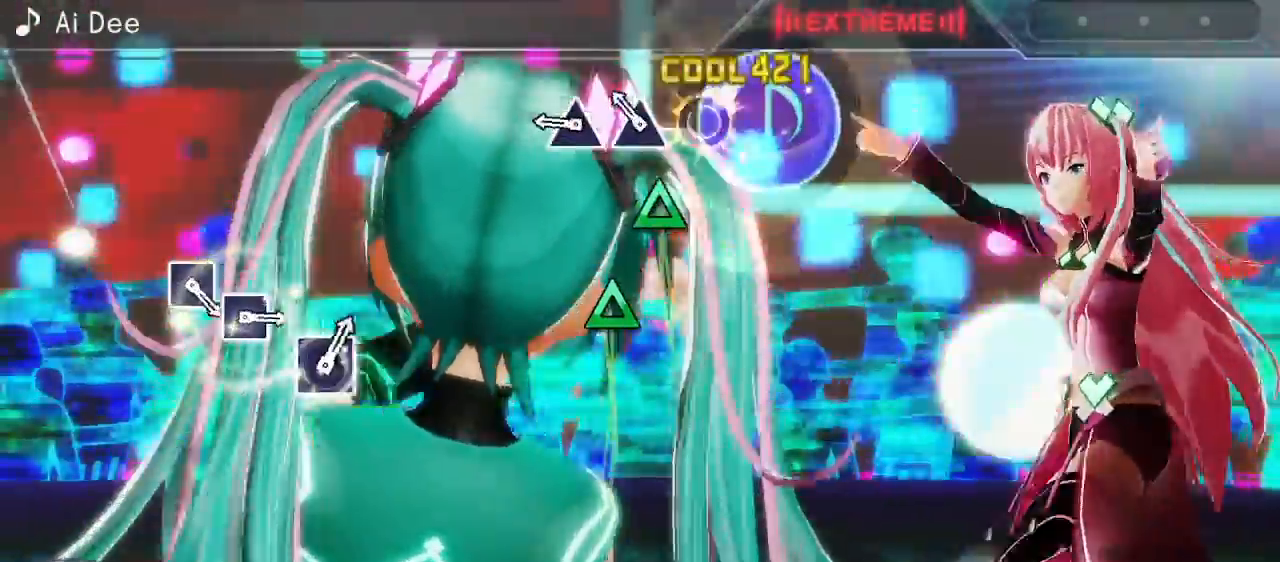
{"buttons": [], "events": [[100, "TRIANGLE", "down"], [217, "TRIANGLE", "up"], [333, "TRIANGLE", "down"], [450, "TRIANGLE", "up"]]}
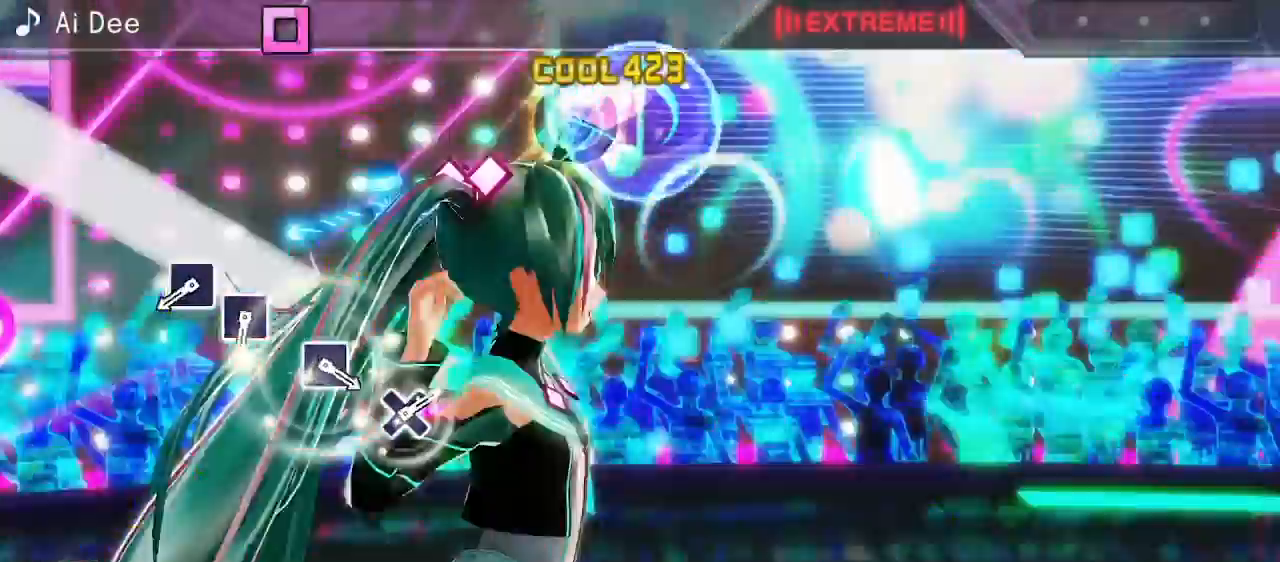
{"buttons": [], "events": []}
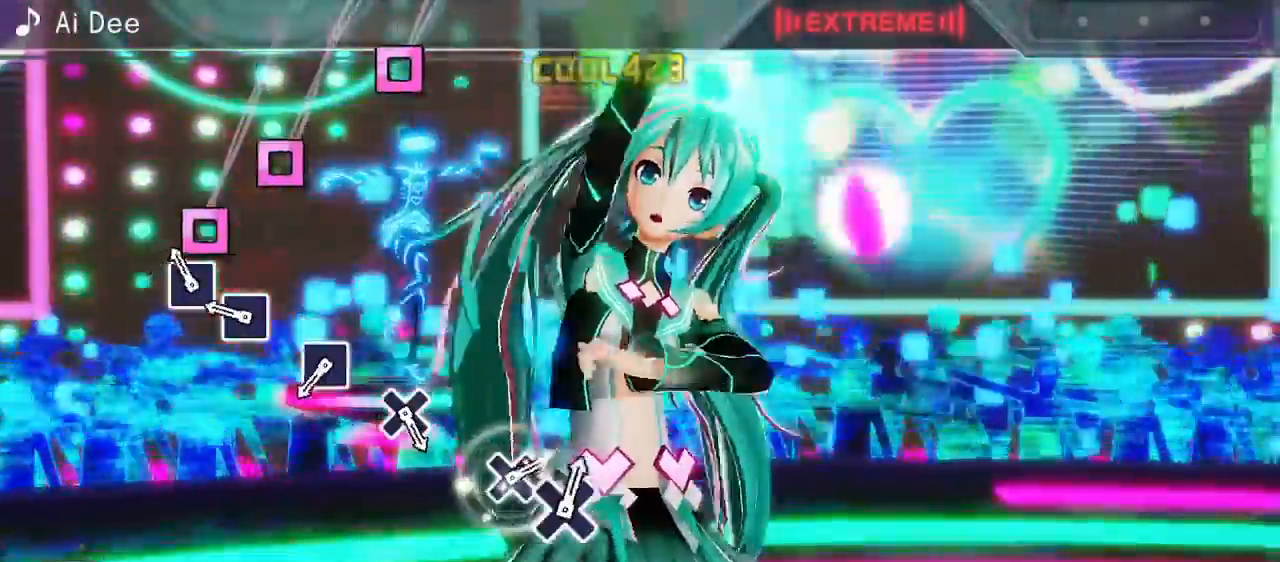
{"buttons": [], "events": [[67, "SQUARE", "down"], [150, "SQUARE", "up"], [267, "SQUARE", "down"], [367, "SQUARE", "up"]]}
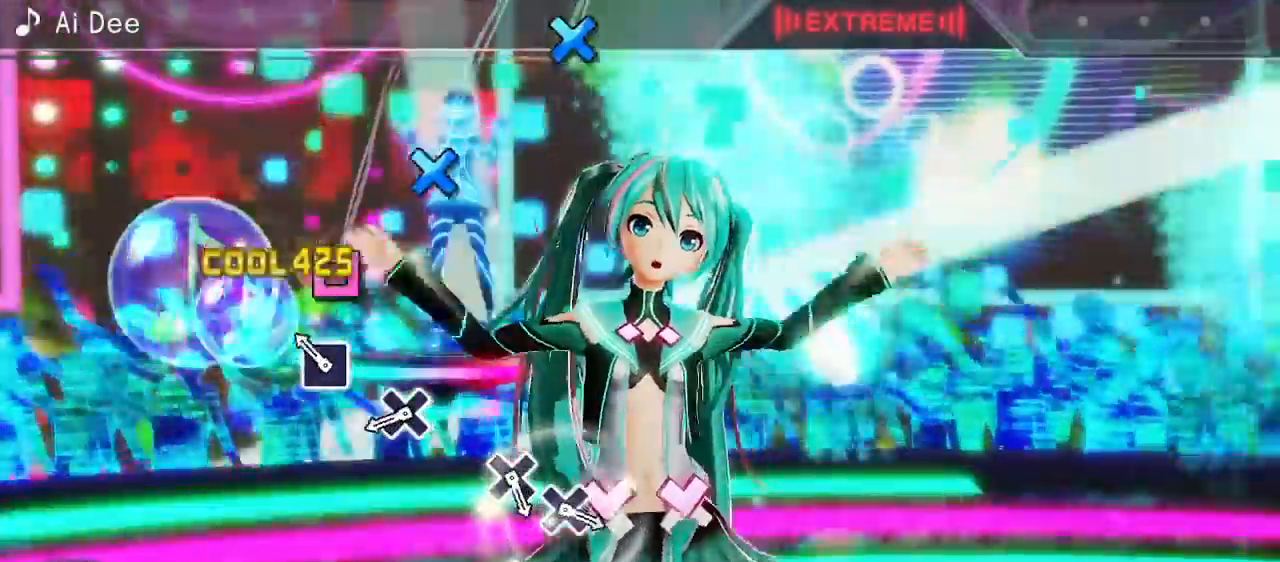
{"buttons": [], "events": [[133, "SQUARE", "down"], [233, "SQUARE", "up"]]}
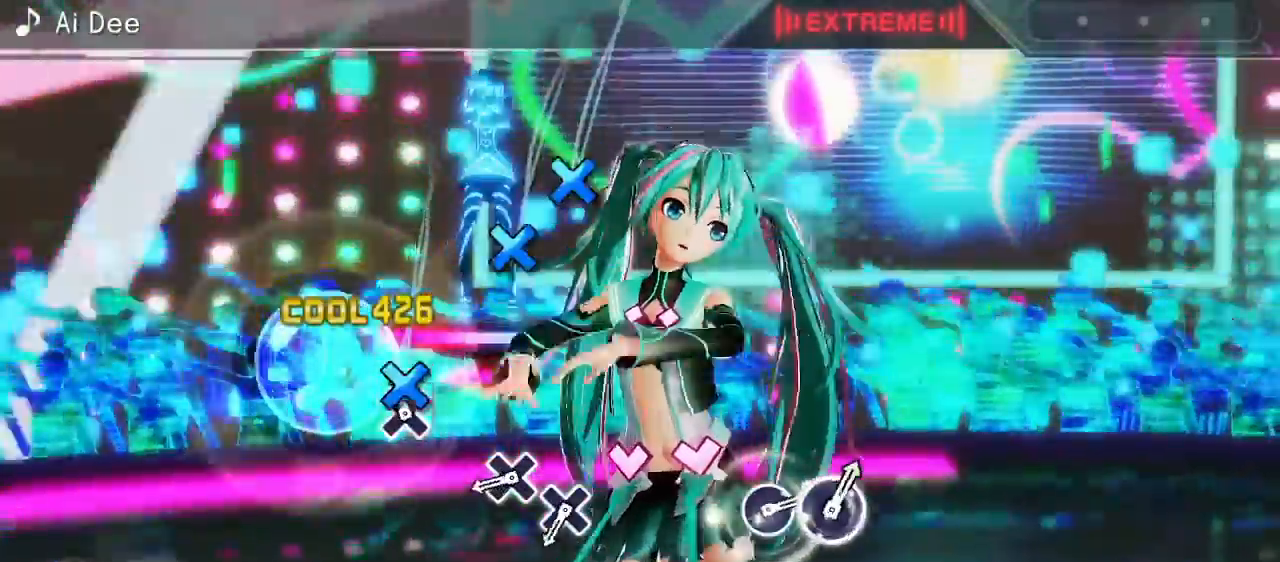
{"buttons": [], "events": [[33, "CROSS", "down"], [100, "CROSS", "up"]]}
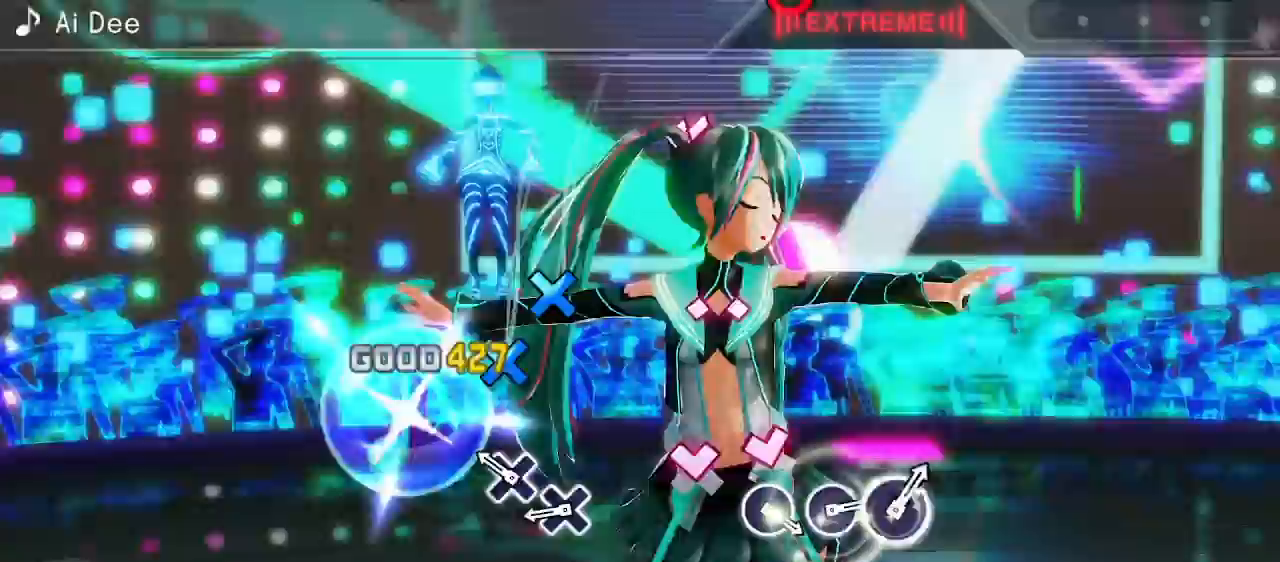
{"buttons": [], "events": [[17, "CROSS", "down"], [33, "CROSS", "up"], [183, "CROSS", "down"], [250, "CROSS", "up"]]}
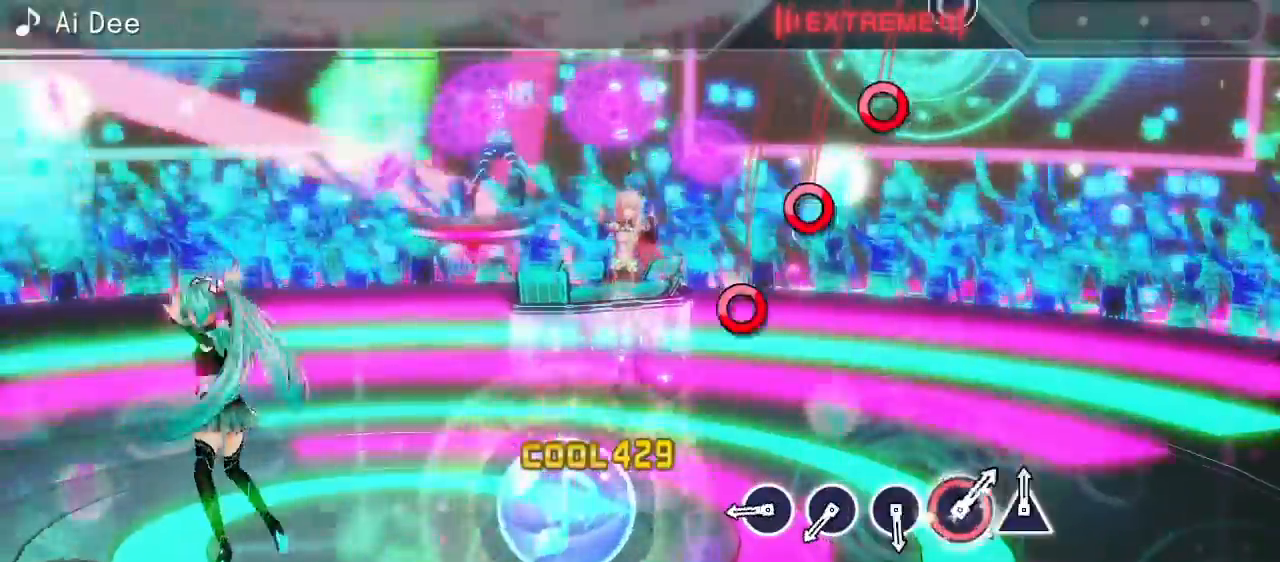
{"buttons": [], "events": [[400, "CIRCLE", "down"], [500, "CIRCLE", "up"]]}
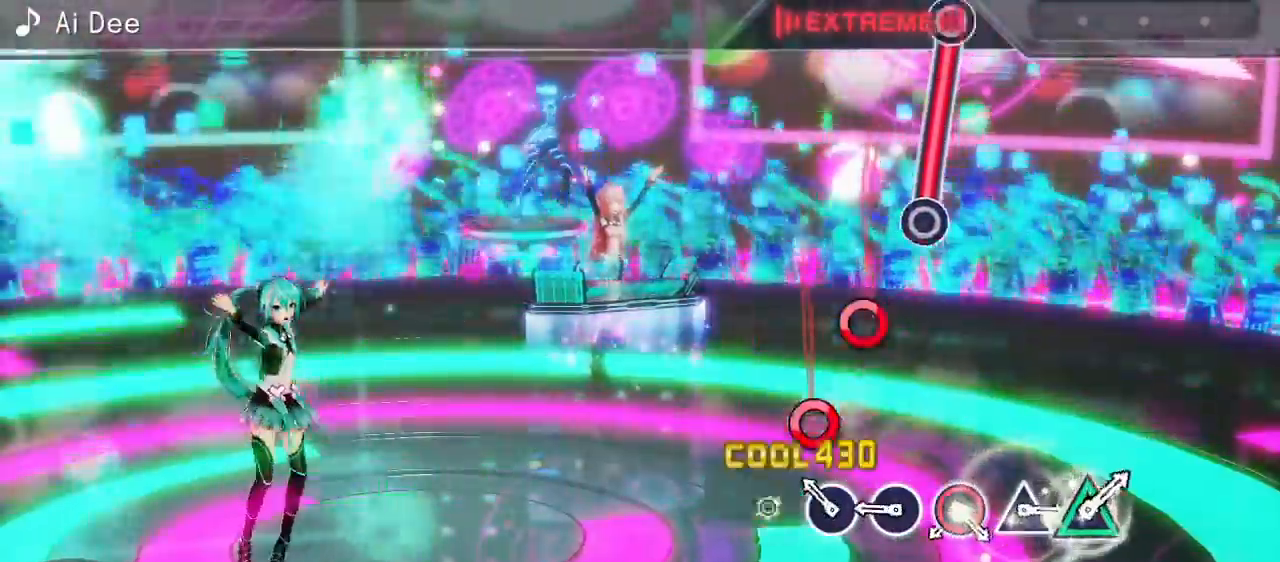
{"buttons": [], "events": [[133, "CIRCLE", "down"], [233, "CIRCLE", "up"], [367, "CIRCLE", "down"], [467, "CIRCLE", "up"]]}
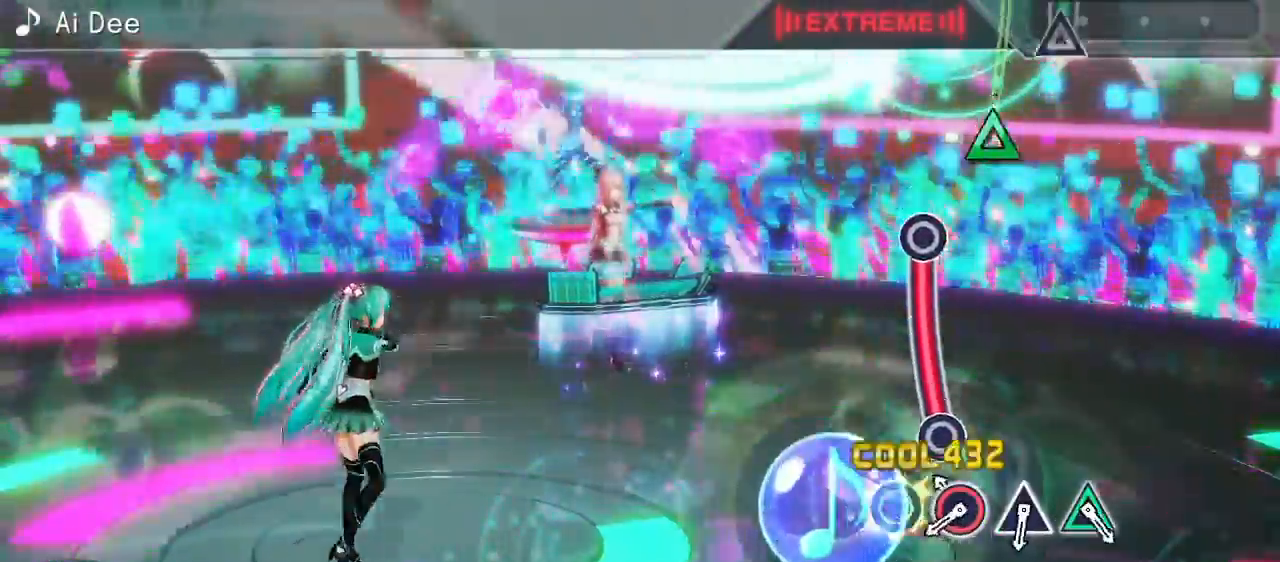
{"buttons": ["CIRCLE"], "events": [[83, "CIRCLE", "down"]]}
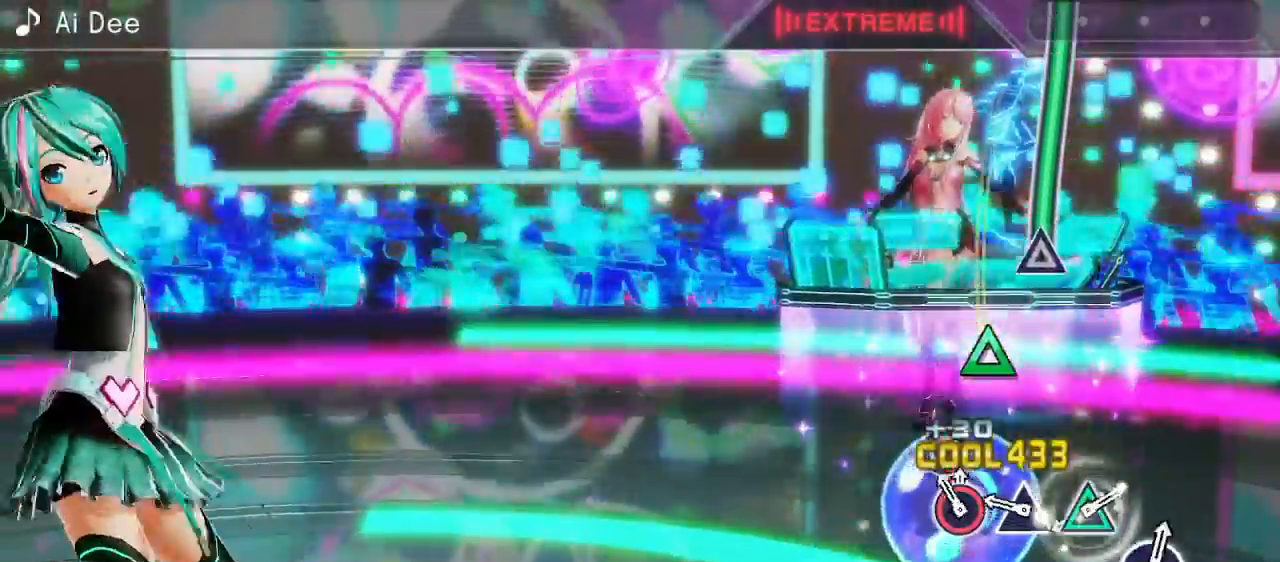
{"buttons": [], "events": [[83, "CIRCLE", "up"], [300, "TRIANGLE", "down"], [400, "TRIANGLE", "up"]]}
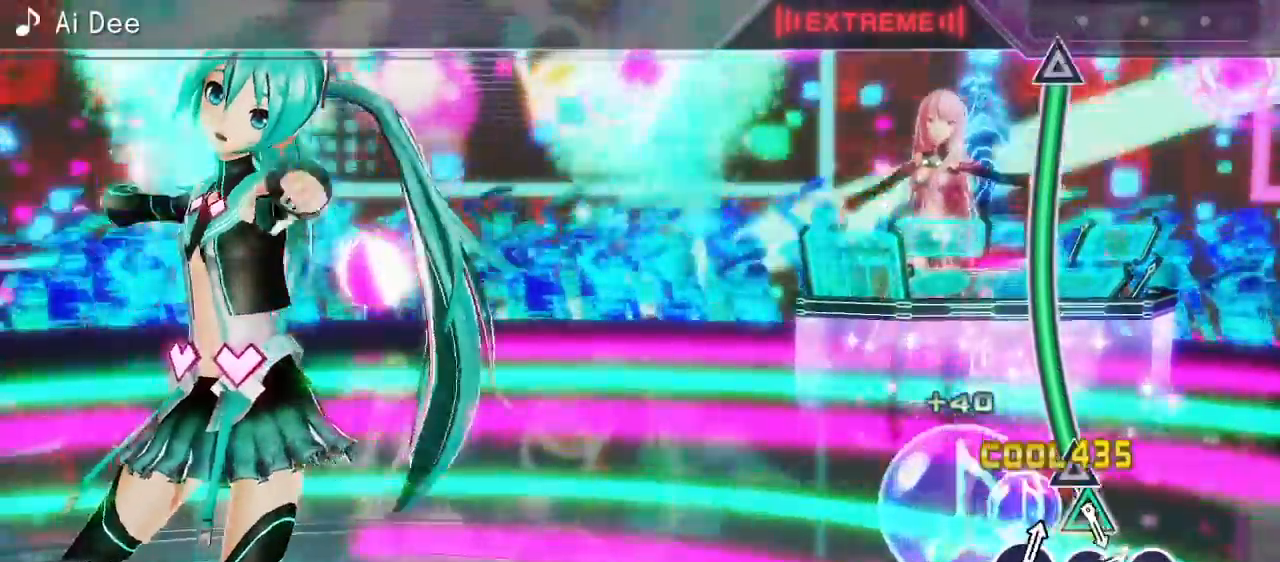
{"buttons": ["TRIANGLE"], "events": [[50, "TRIANGLE", "down"]]}
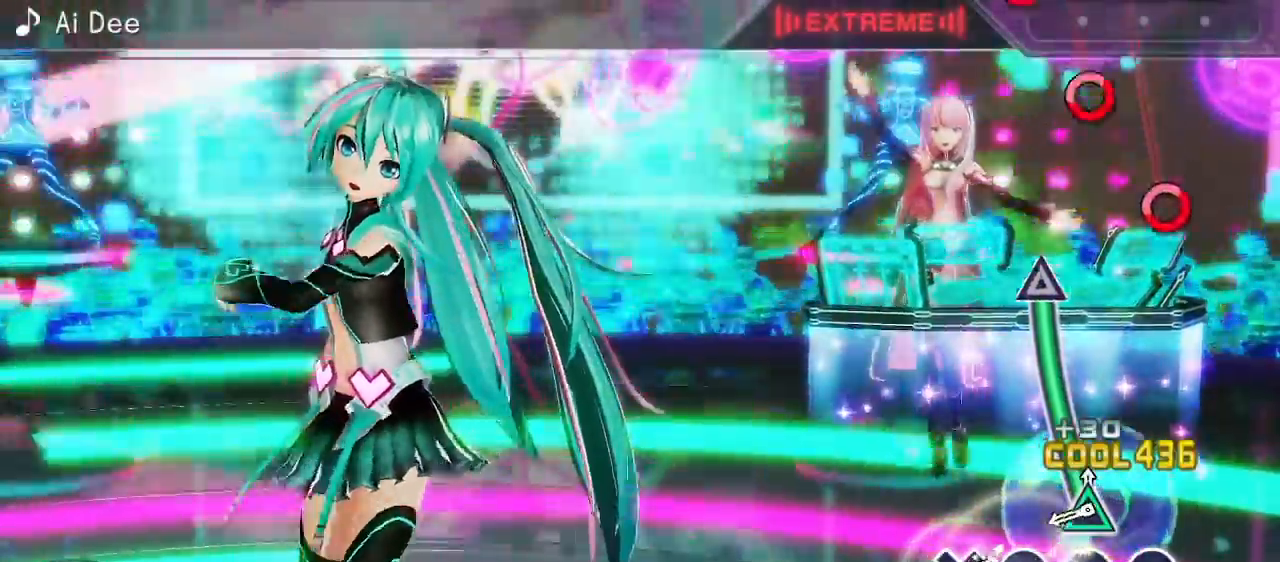
{"buttons": [], "events": [[483, "TRIANGLE", "up"]]}
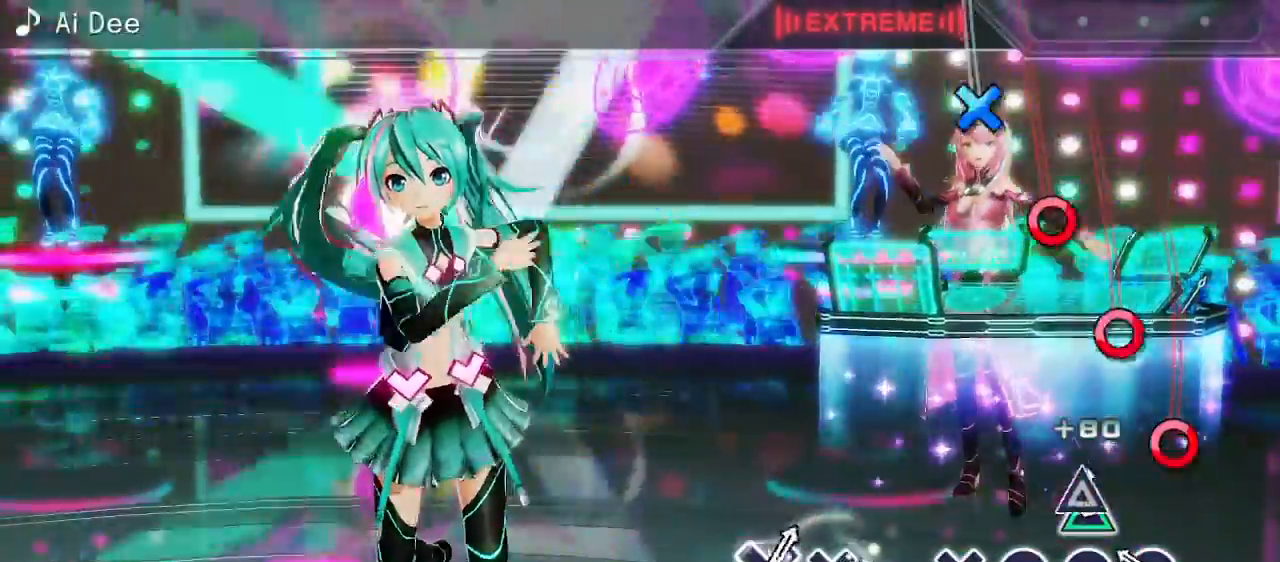
{"buttons": ["CIRCLE"], "events": [[233, "CIRCLE", "down"], [317, "CIRCLE", "up"], [433, "CIRCLE", "down"]]}
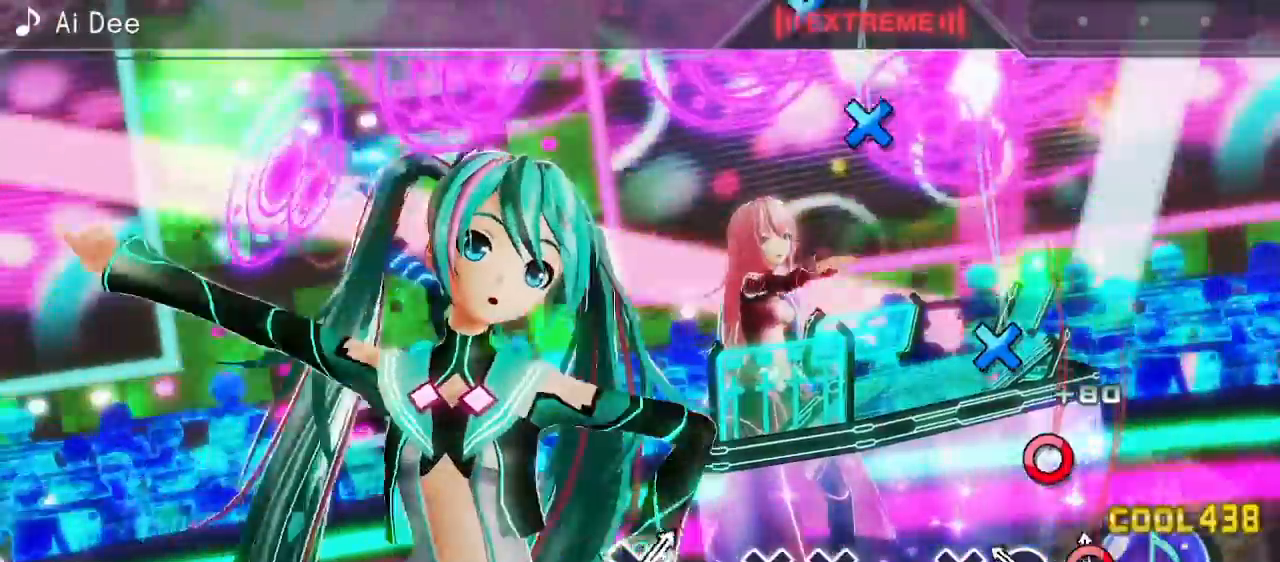
{"buttons": [], "events": [[33, "CIRCLE", "up"], [167, "CIRCLE", "down"], [267, "CIRCLE", "up"], [400, "CROSS", "down"], [483, "CROSS", "up"]]}
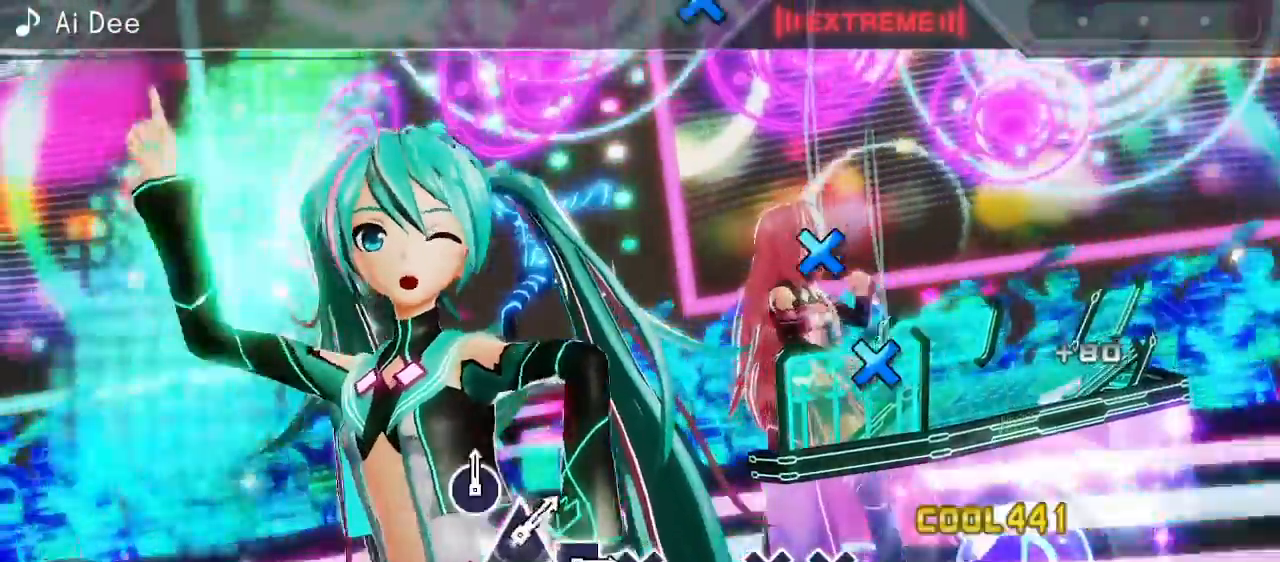
{"buttons": [], "events": [[383, "CROSS", "down"], [467, "CROSS", "up"]]}
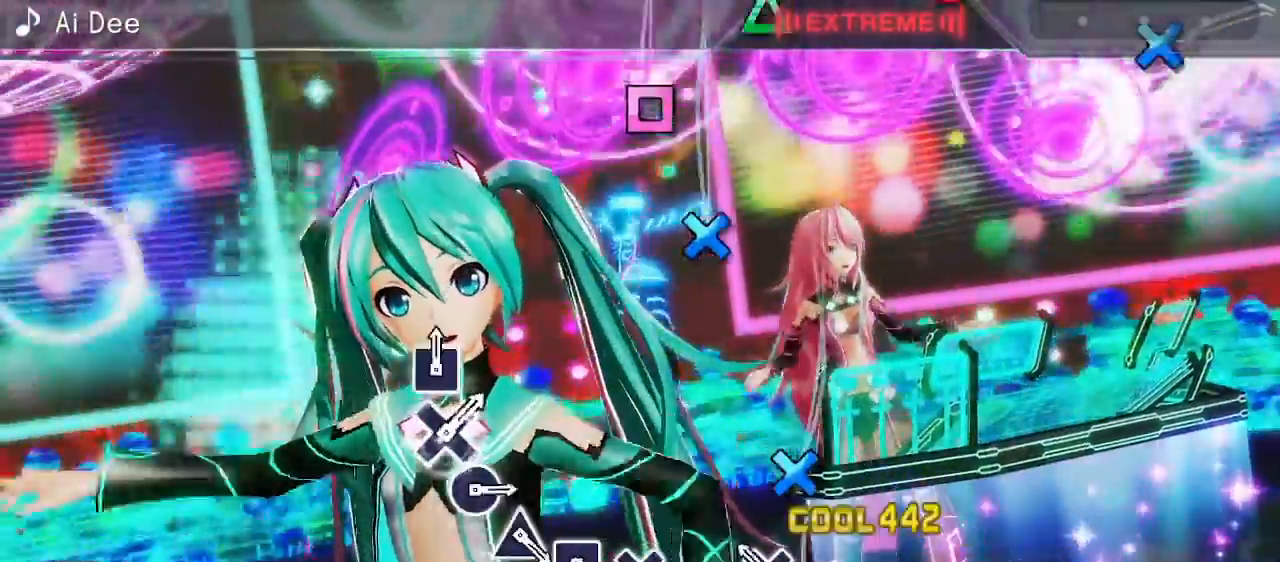
{"buttons": [], "events": [[100, "CROSS", "down"], [200, "CROSS", "up"]]}
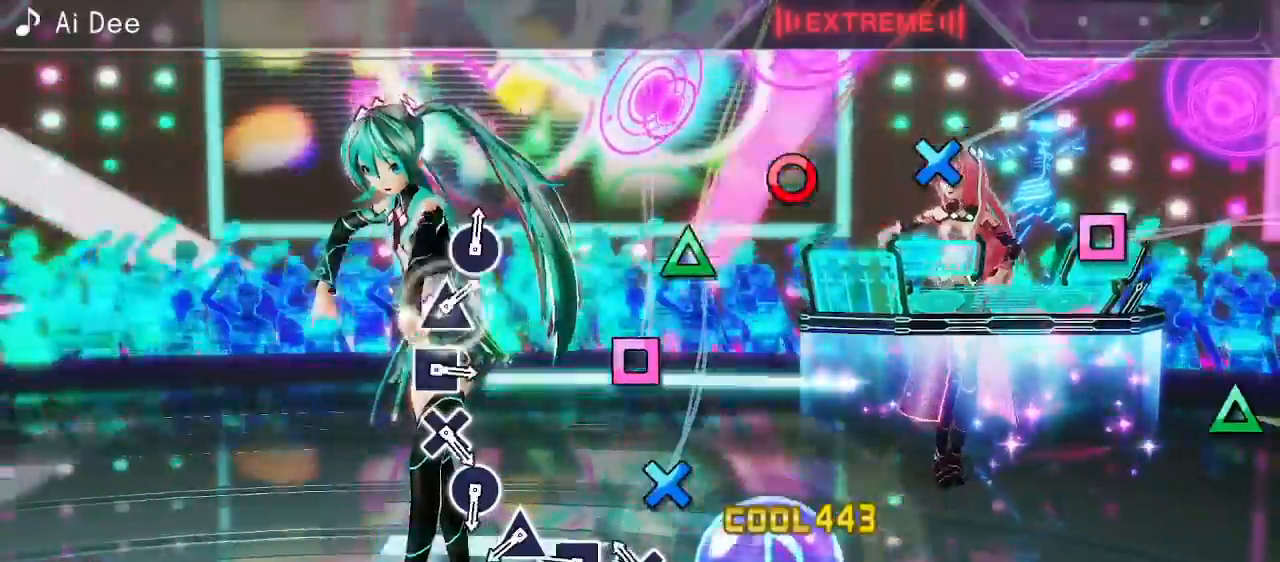
{"buttons": [], "events": [[100, "CROSS", "down"], [183, "CROSS", "up"], [350, "SQUARE", "down"], [433, "SQUARE", "up"]]}
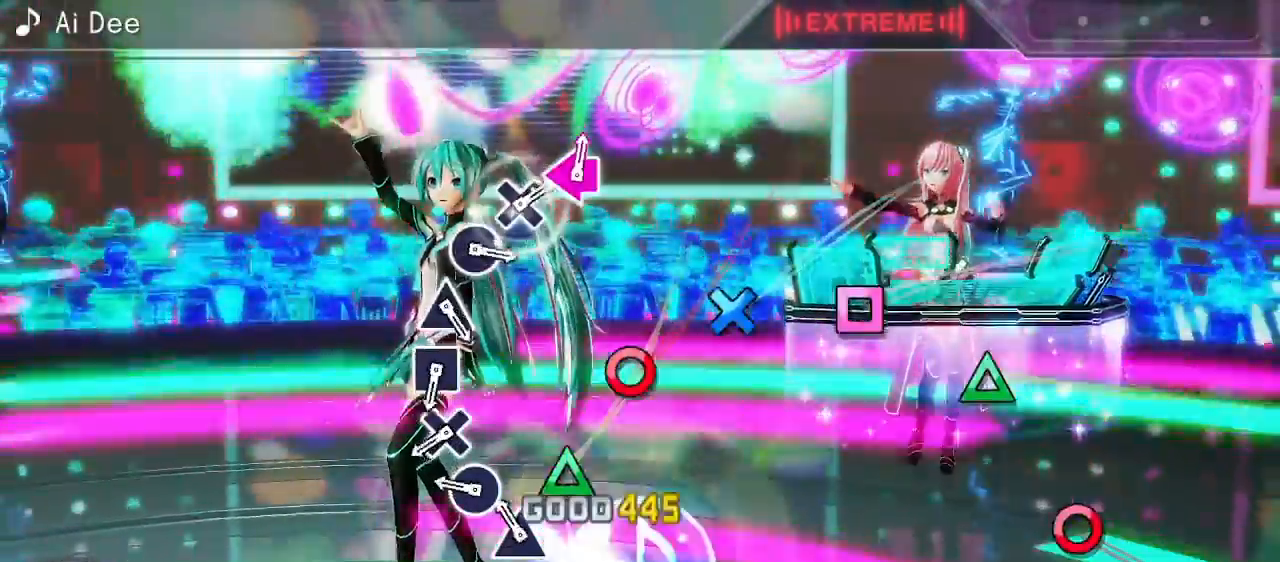
{"buttons": ["CROSS"], "events": [[50, "TRIANGLE", "down"], [133, "TRIANGLE", "up"], [283, "CIRCLE", "down"], [367, "CIRCLE", "up"], [483, "CROSS", "down"]]}
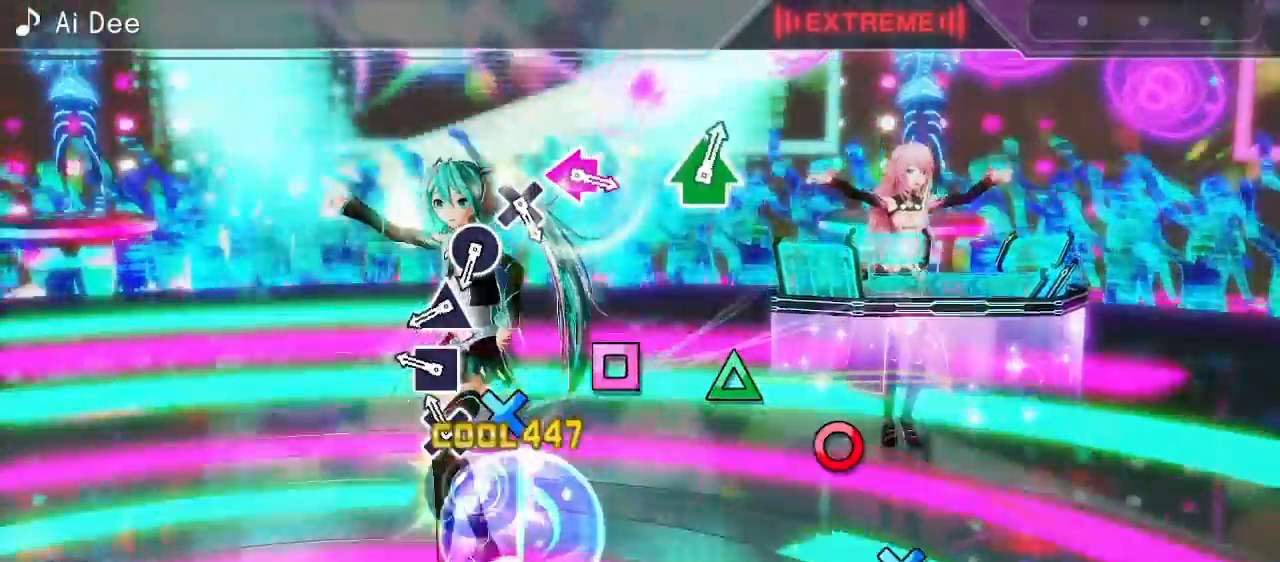
{"buttons": ["TRIANGLE"], "events": [[67, "CROSS", "up"], [233, "SQUARE", "down"], [333, "SQUARE", "up"], [483, "TRIANGLE", "down"]]}
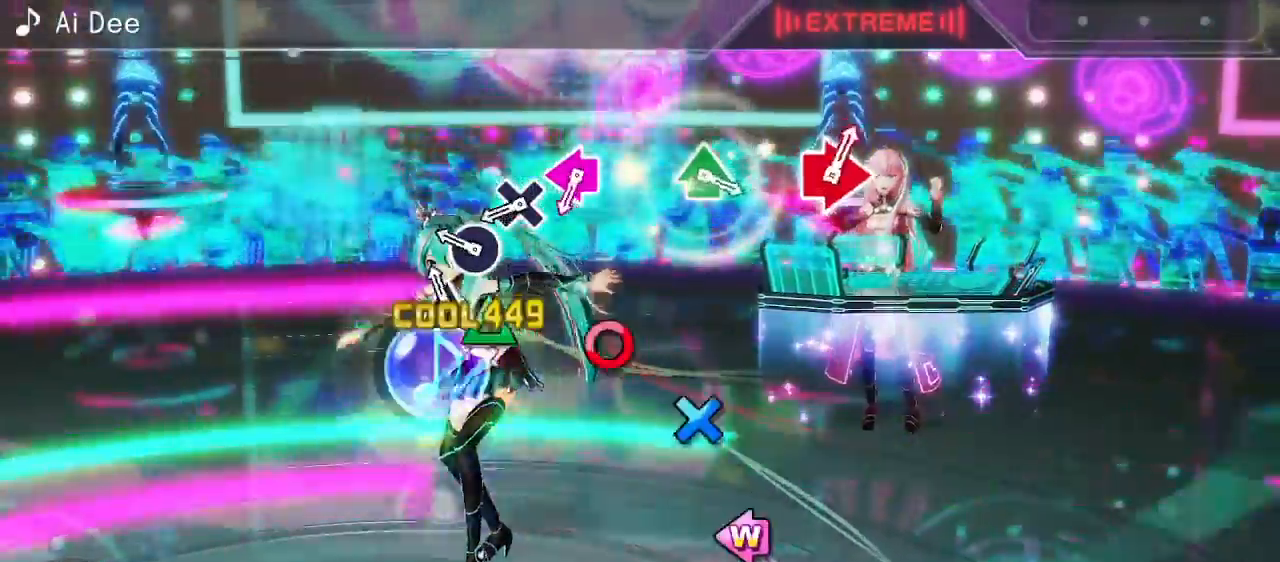
{"buttons": [], "events": [[50, "TRIANGLE", "up"], [217, "CIRCLE", "down"], [283, "CIRCLE", "up"], [433, "CROSS", "down"], [500, "CROSS", "up"]]}
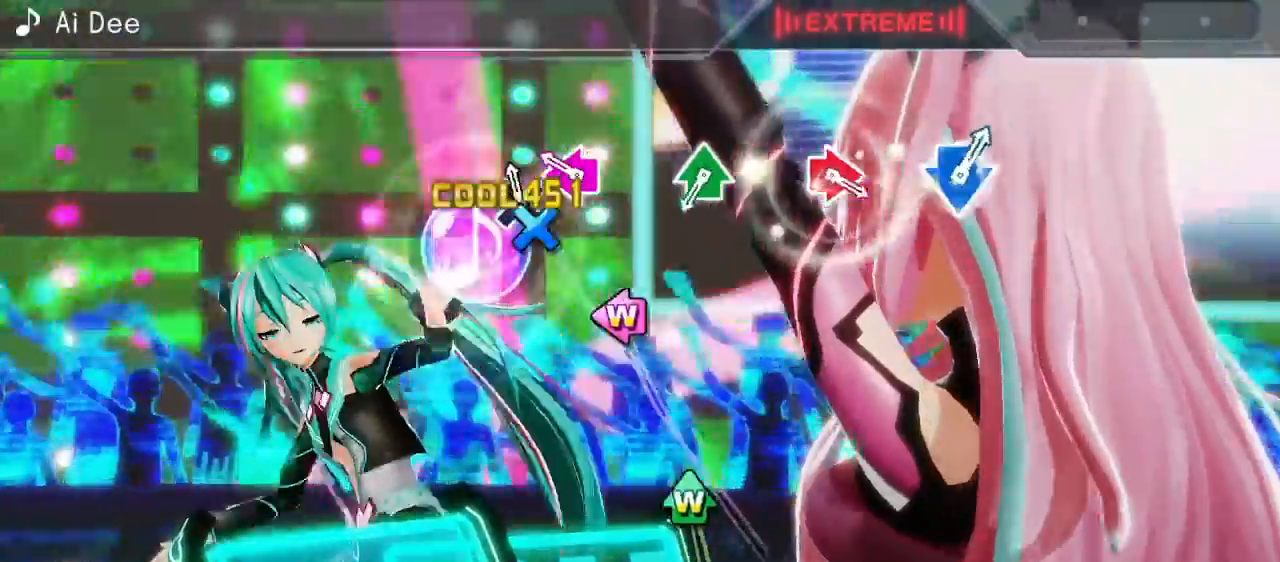
{"buttons": [], "events": [[200, "SQUARE", "down"], [217, "DPAD_LEFT", "down"], [333, "SQUARE", "up"], [383, "DPAD_LEFT", "up"]]}
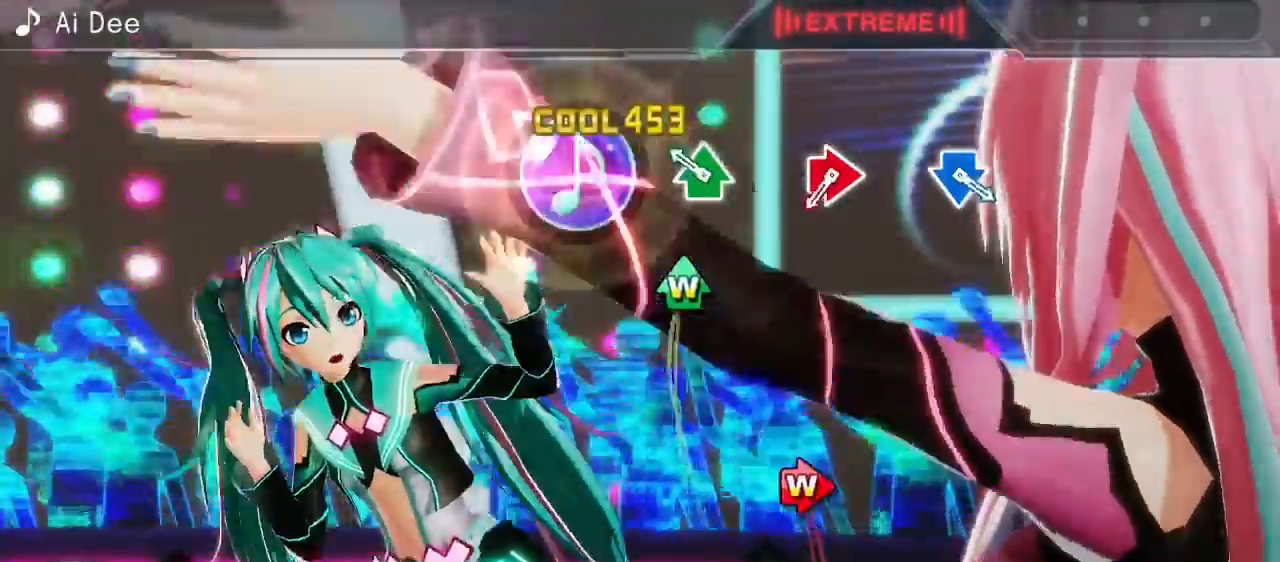
{"buttons": [], "events": [[150, "DPAD_UP", "down"], [167, "TRIANGLE", "down"], [217, "DPAD_LEFT", "down"], [250, "DPAD_LEFT", "up"], [300, "TRIANGLE", "up"], [350, "DPAD_UP", "up"]]}
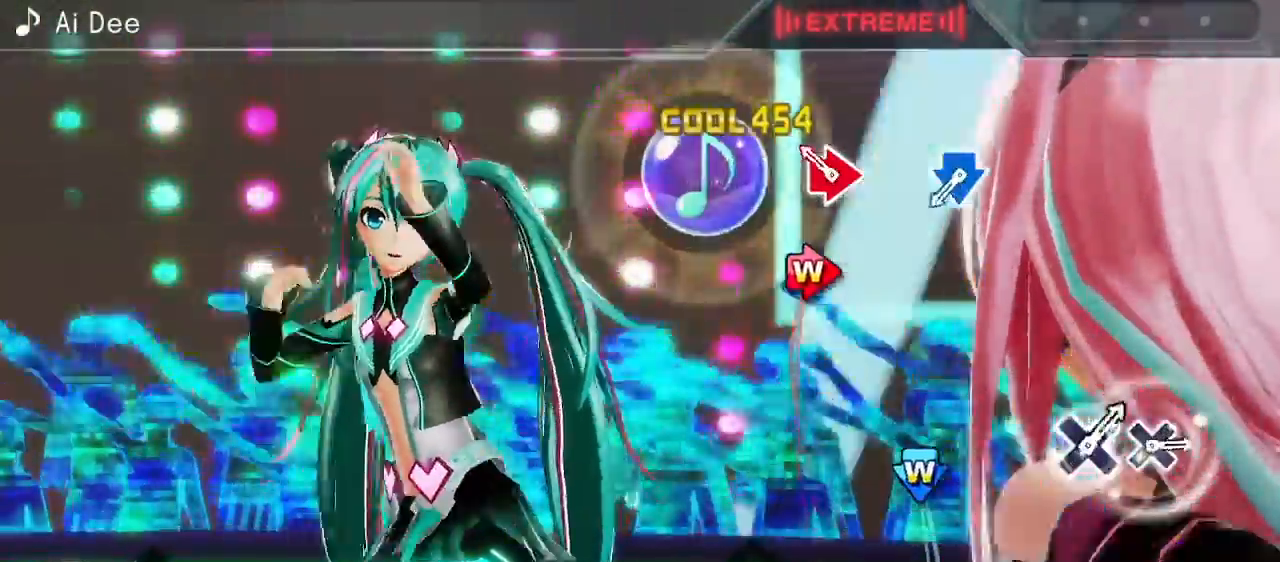
{"buttons": [], "events": [[117, "CIRCLE", "down"], [117, "DPAD_RIGHT", "down"], [233, "CIRCLE", "up"], [300, "DPAD_RIGHT", "up"]]}
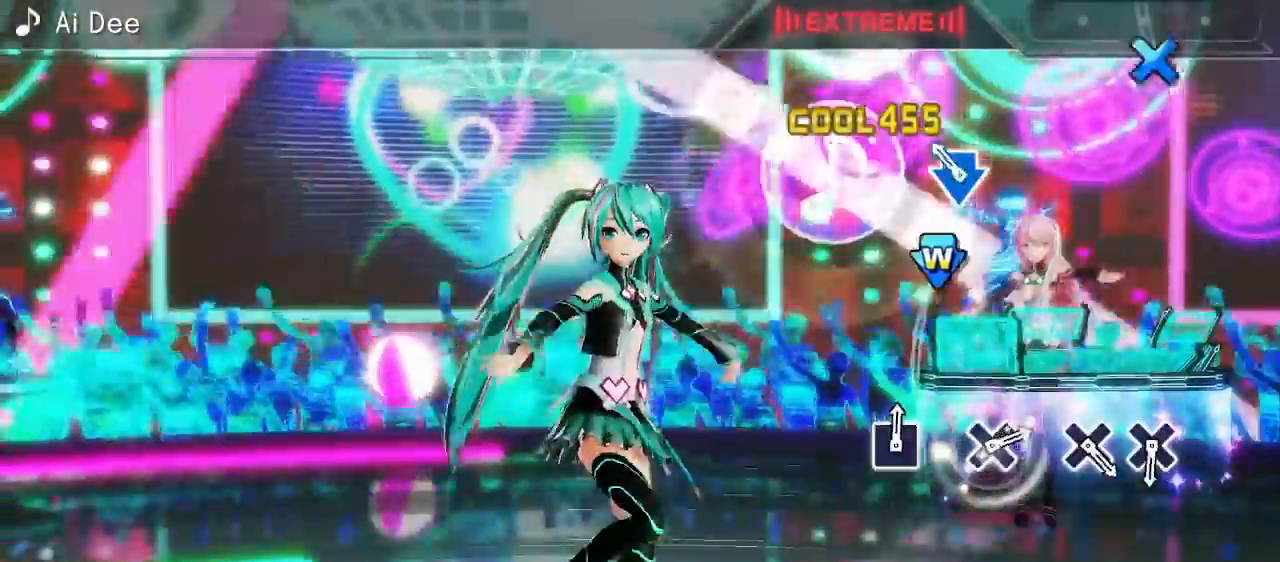
{"buttons": [], "events": [[100, "CROSS", "down"], [100, "DPAD_DOWN", "down"], [217, "CROSS", "up"], [267, "DPAD_DOWN", "up"]]}
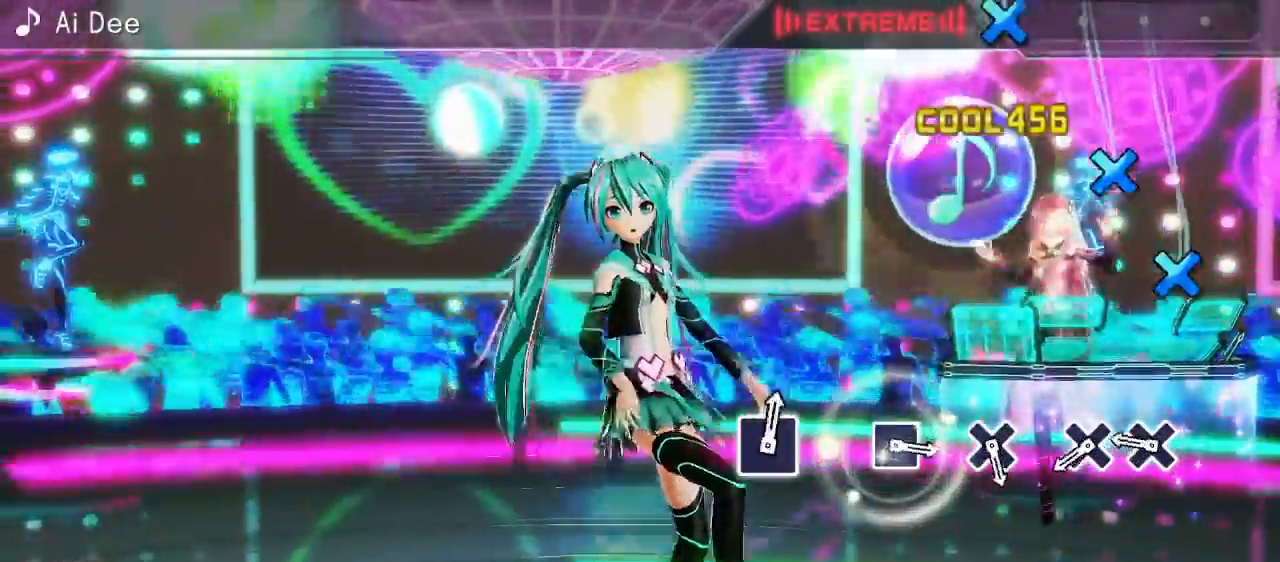
{"buttons": [], "events": [[317, "CROSS", "down"], [400, "CROSS", "up"]]}
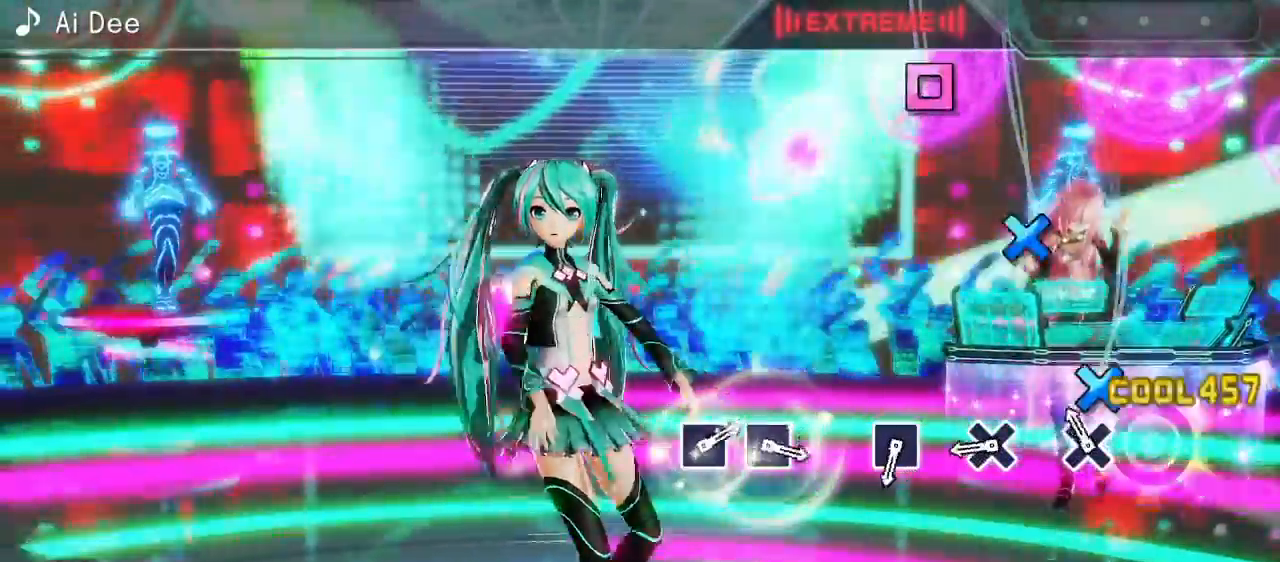
{"buttons": [], "events": [[17, "CROSS", "down"], [117, "CROSS", "up"], [400, "CROSS", "down"], [483, "CROSS", "up"]]}
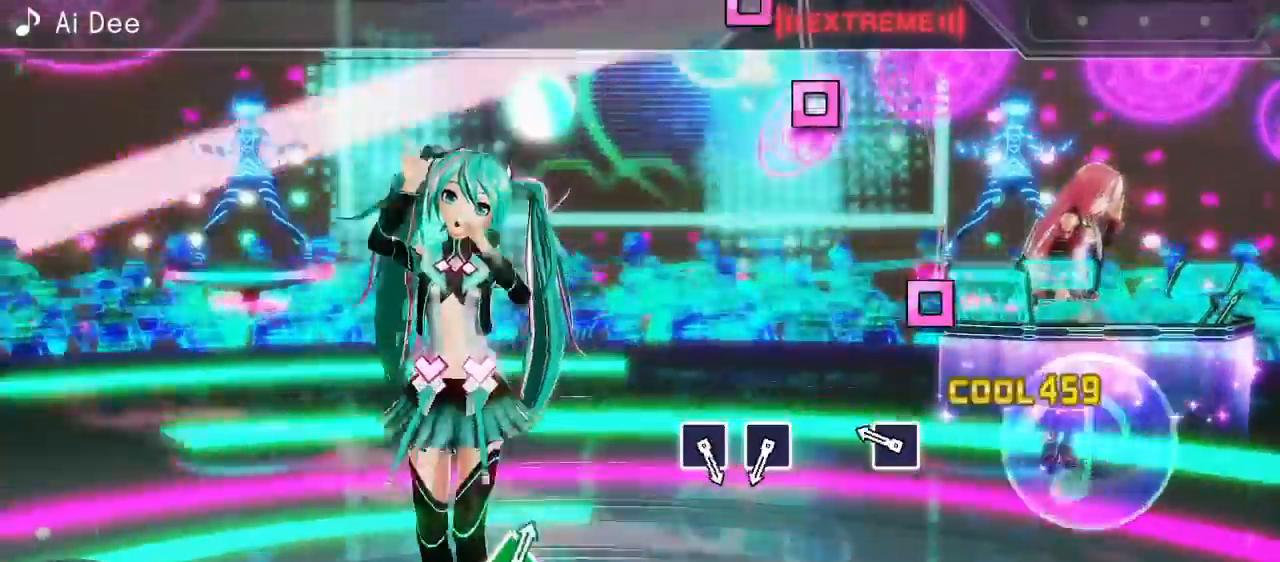
{"buttons": [], "events": [[217, "SQUARE", "down"], [300, "SQUARE", "up"]]}